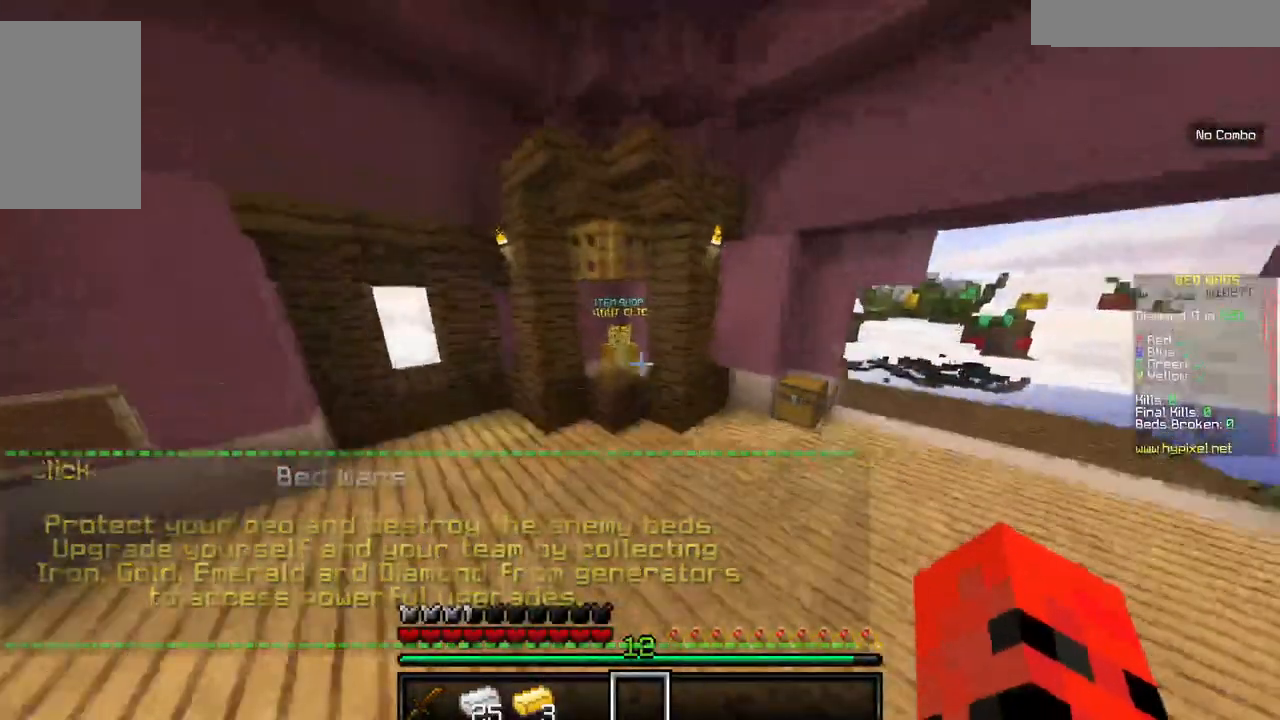
Gameplay with keyboard and mouse; each line is a JSON object with the keys and mouse buttons held at the frame after it. "events" lists presses ("down") and releases ("up") of "a", "d", "s", "w", "mouse_left" and "mouse_right" between this image and that frame as [ms after this image, input, new state], when the widget could be followed in between. "mouse_left", "mouse_right" = the "left", "right" buttons of the "mouse" list. No other keys are recorded. Fast repeated clicks can show as one long hold. Mouse movement is not recorded.
{"keys": ["w"], "mouse": [], "events": []}
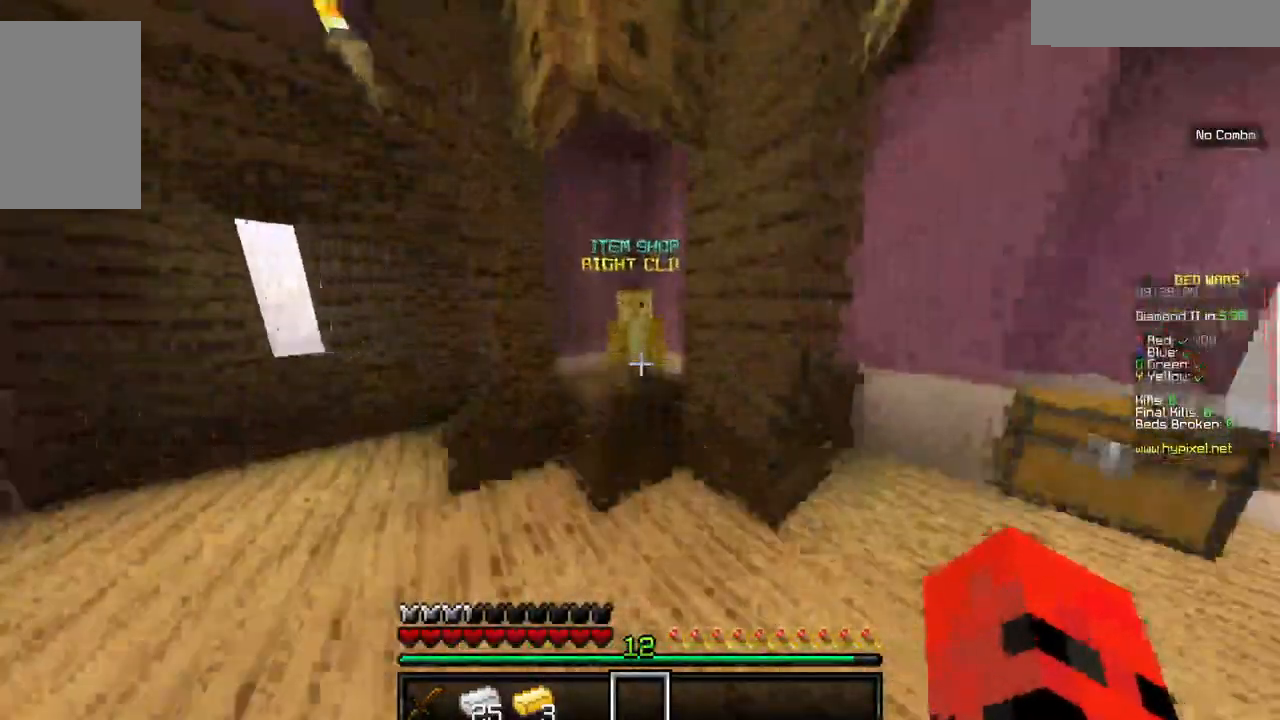
{"keys": [], "mouse": [], "events": [[267, "mouse_right", "down"], [384, "w", "up"], [400, "mouse_right", "up"]]}
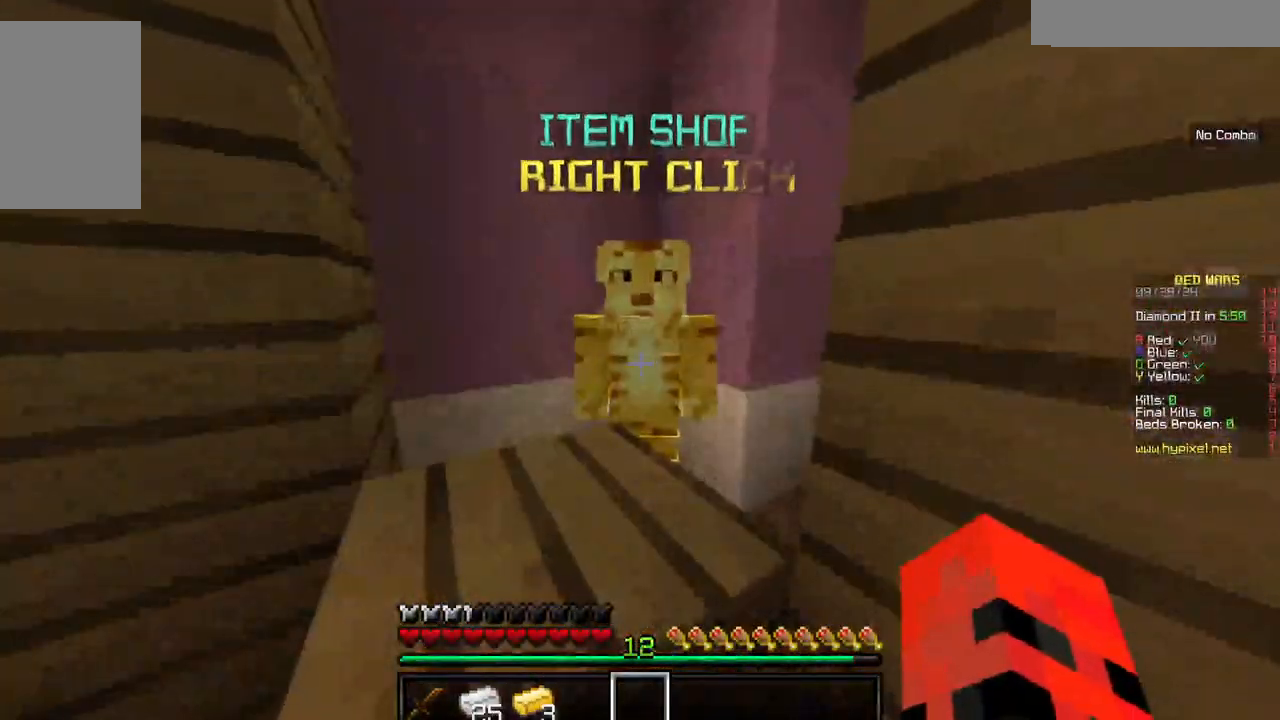
{"keys": [], "mouse": [], "events": []}
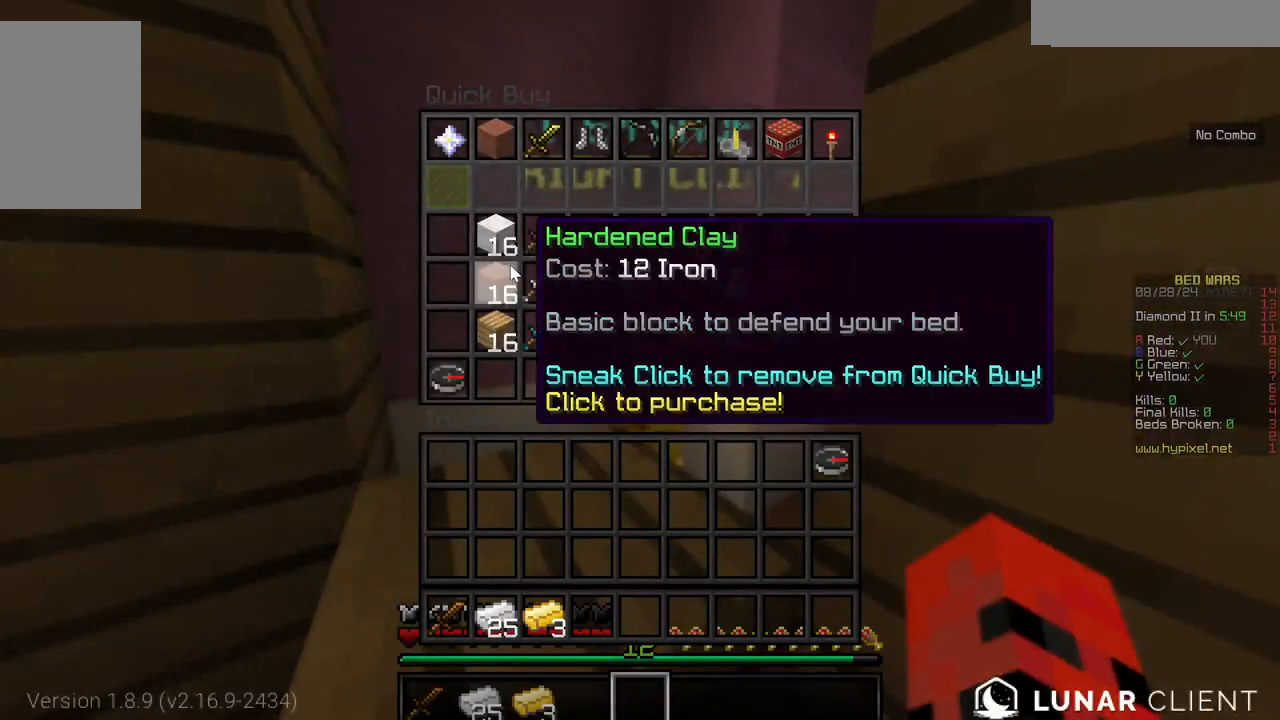
{"keys": [], "mouse": [], "events": []}
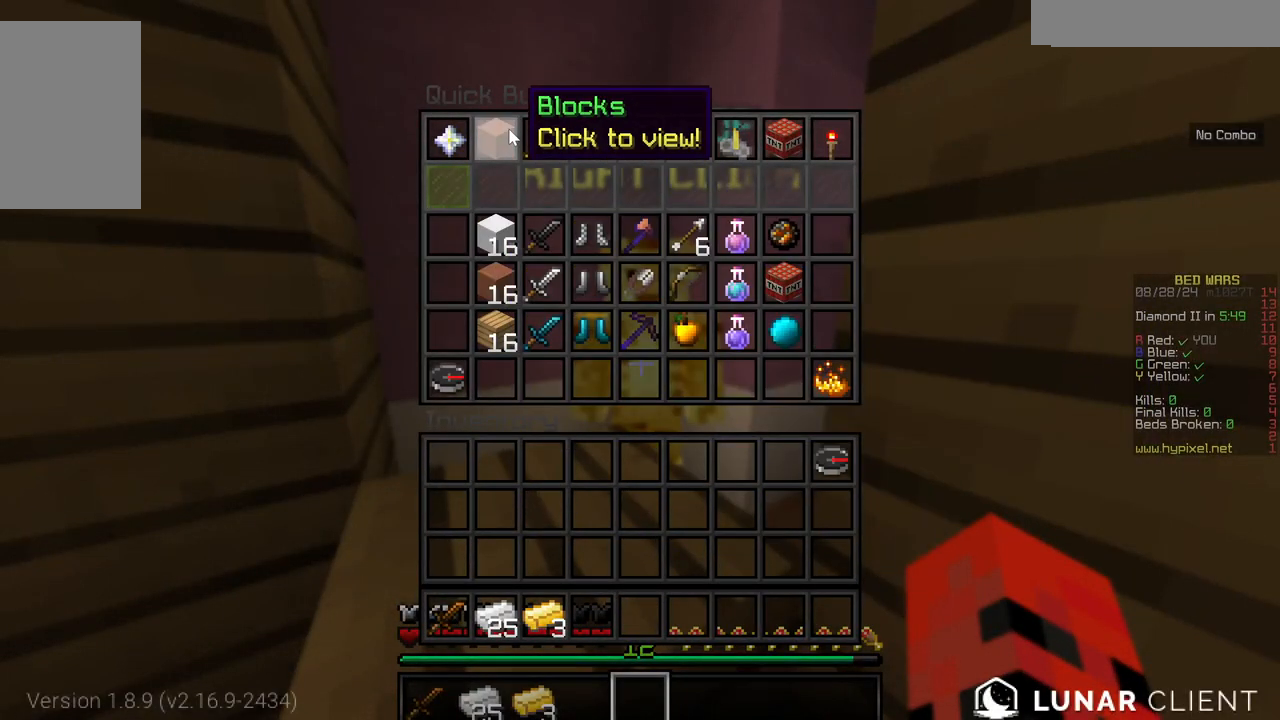
{"keys": [], "mouse": [], "events": []}
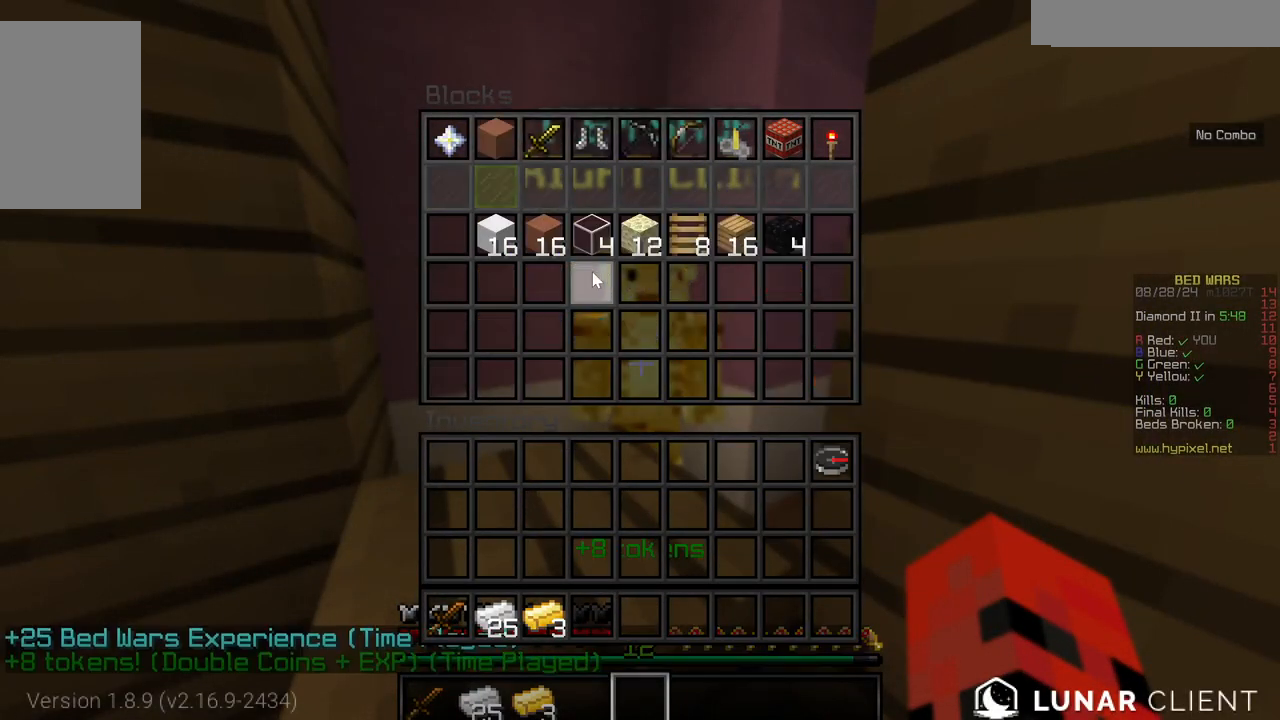
{"keys": [], "mouse": [], "events": []}
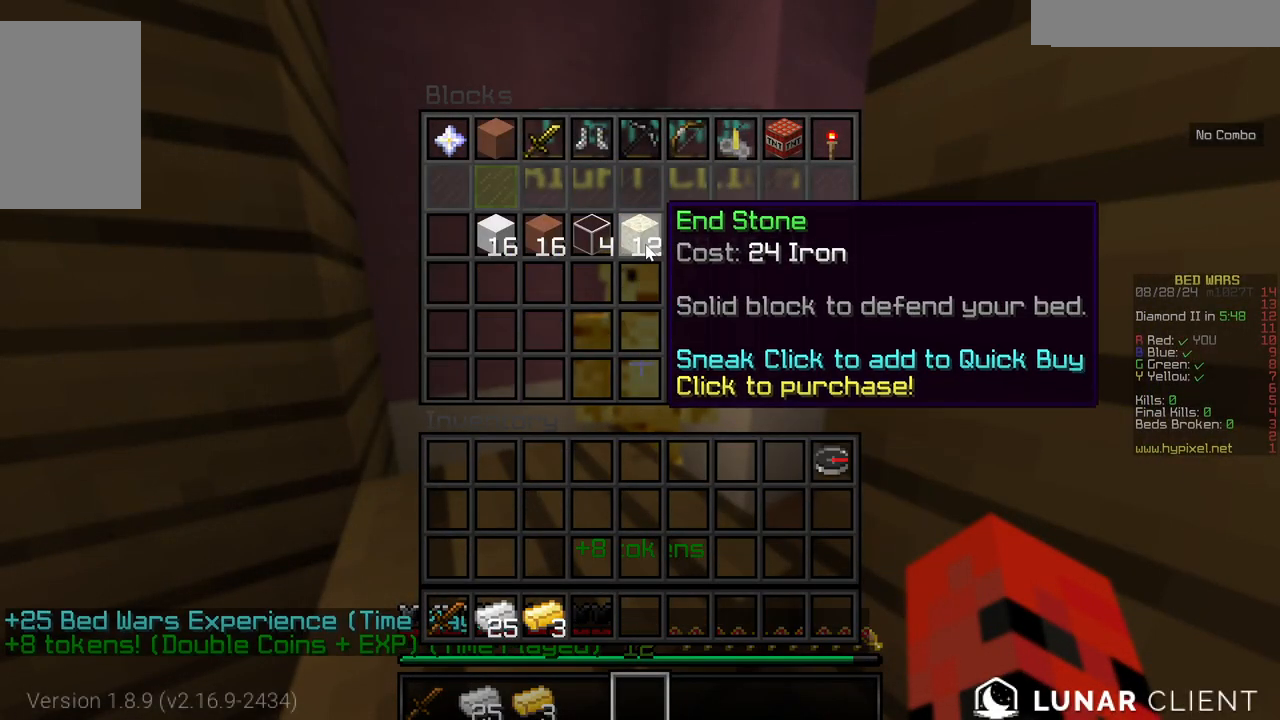
{"keys": [], "mouse": [], "events": []}
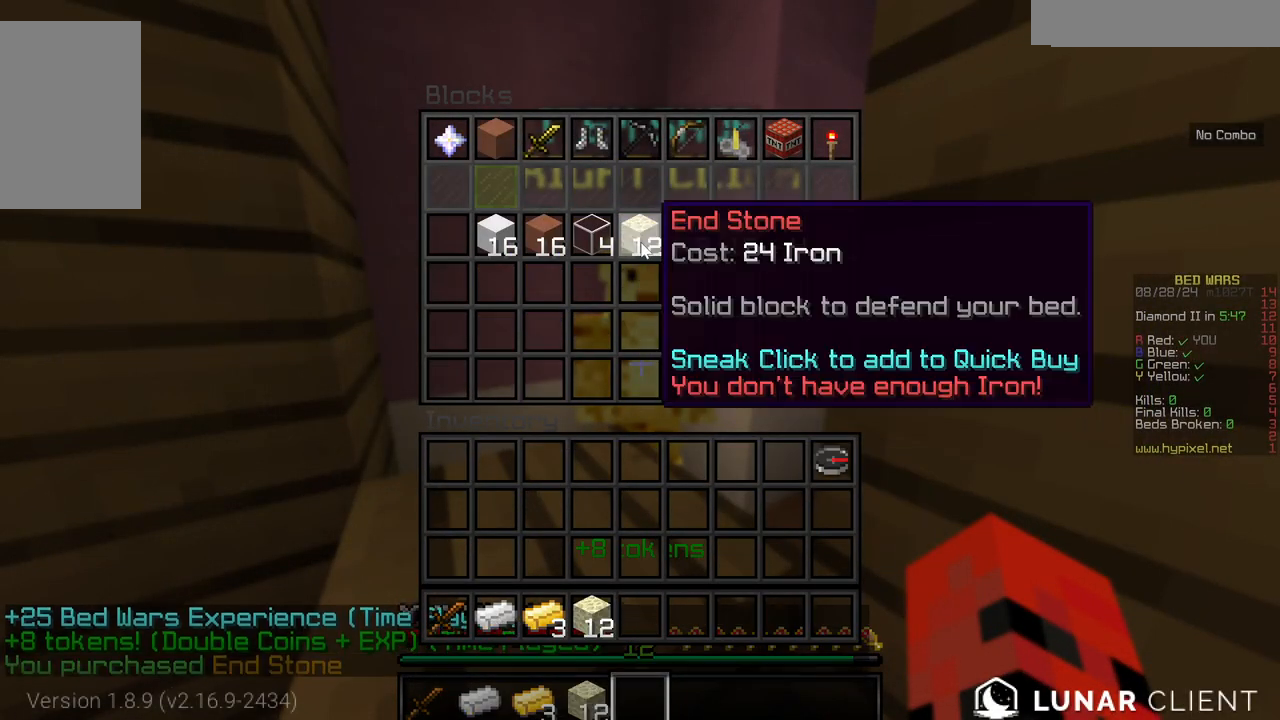
{"keys": [], "mouse": [], "events": []}
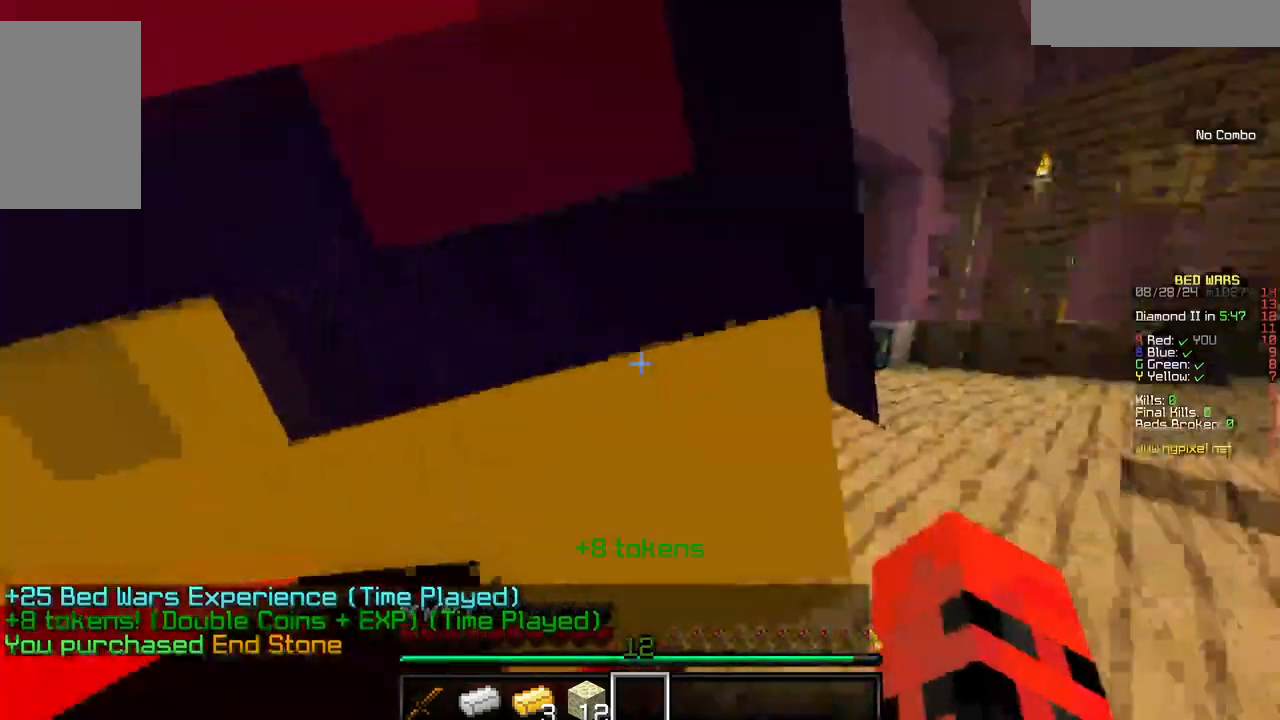
{"keys": ["w"], "mouse": []}
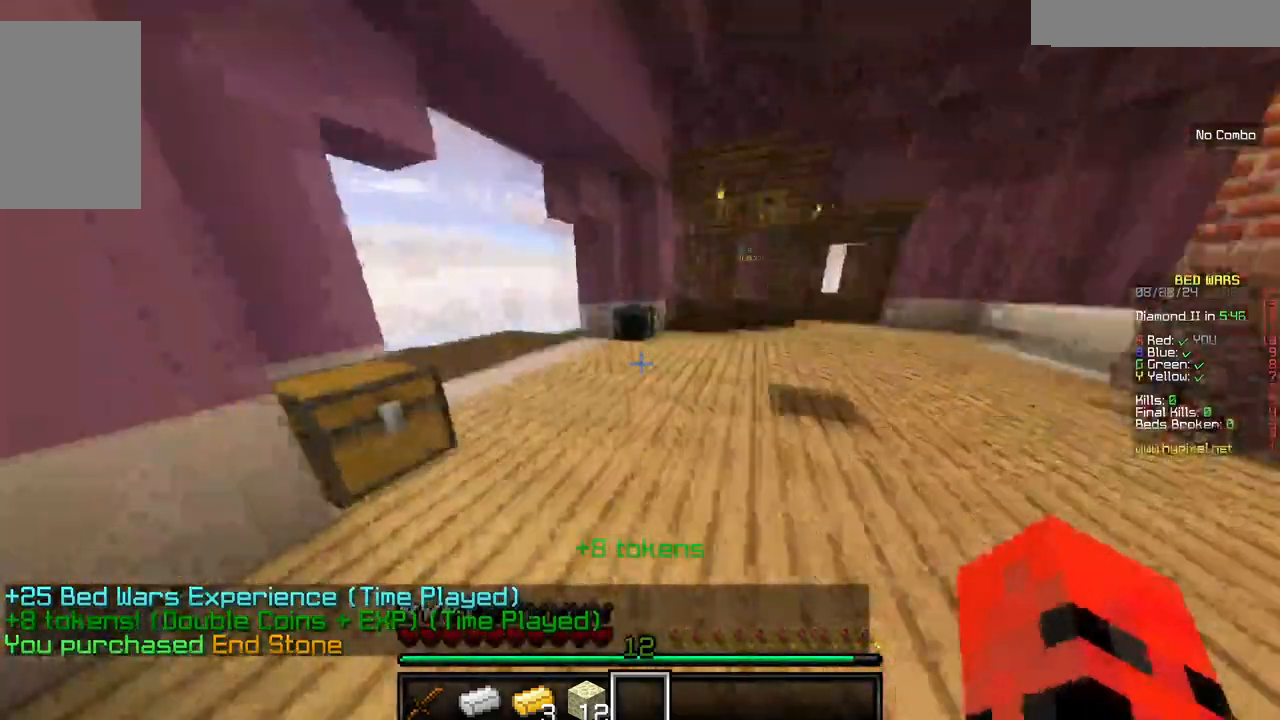
{"keys": ["w"], "mouse": [], "events": []}
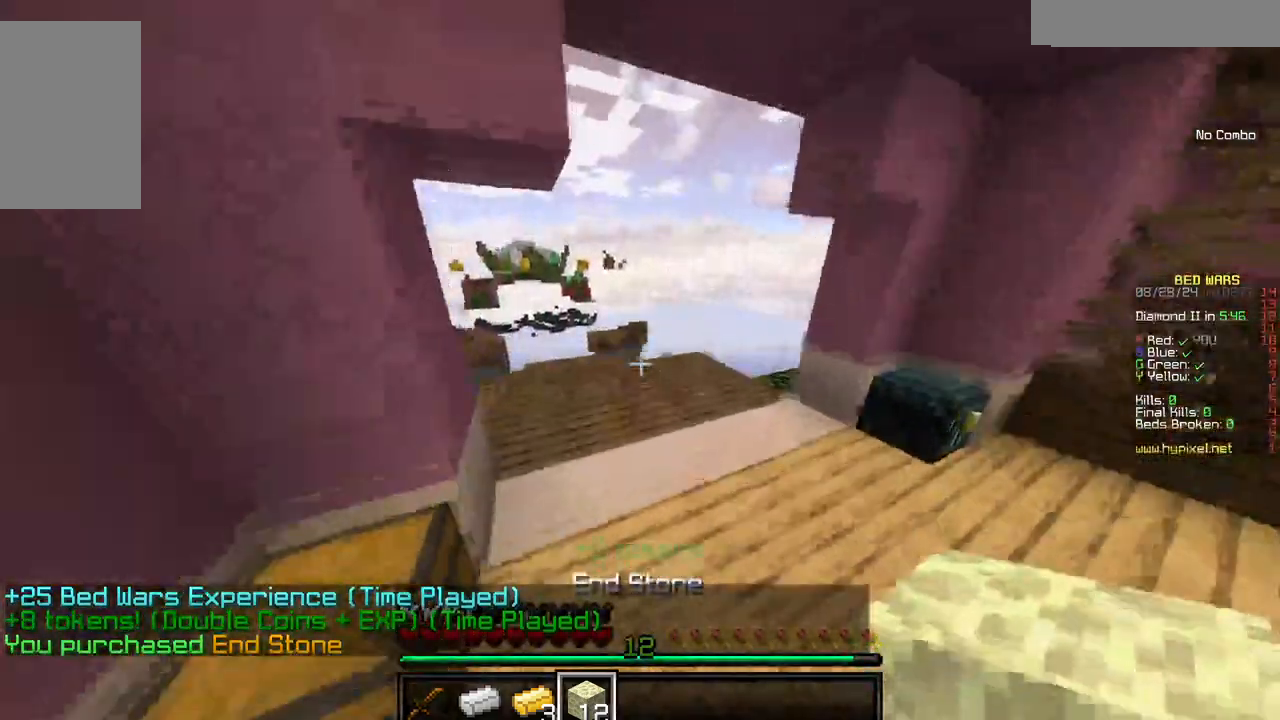
{"keys": ["w"], "mouse": [], "events": []}
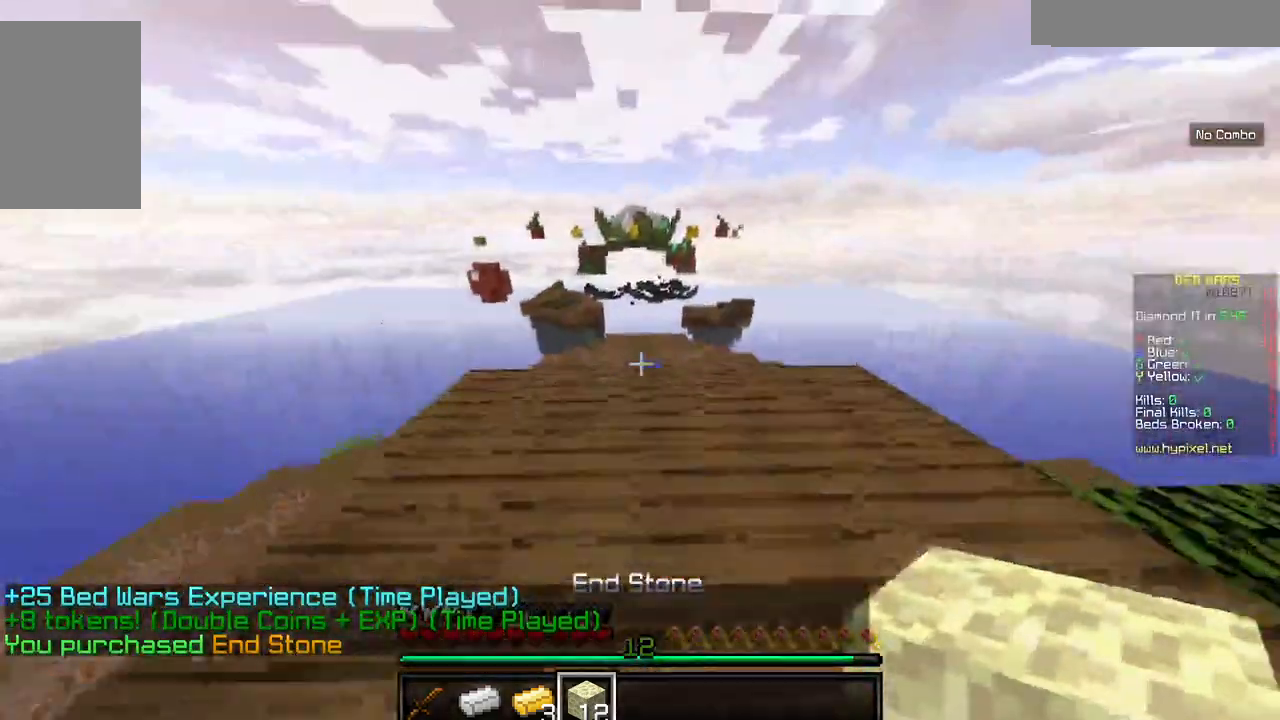
{"keys": ["w"], "mouse": [], "events": []}
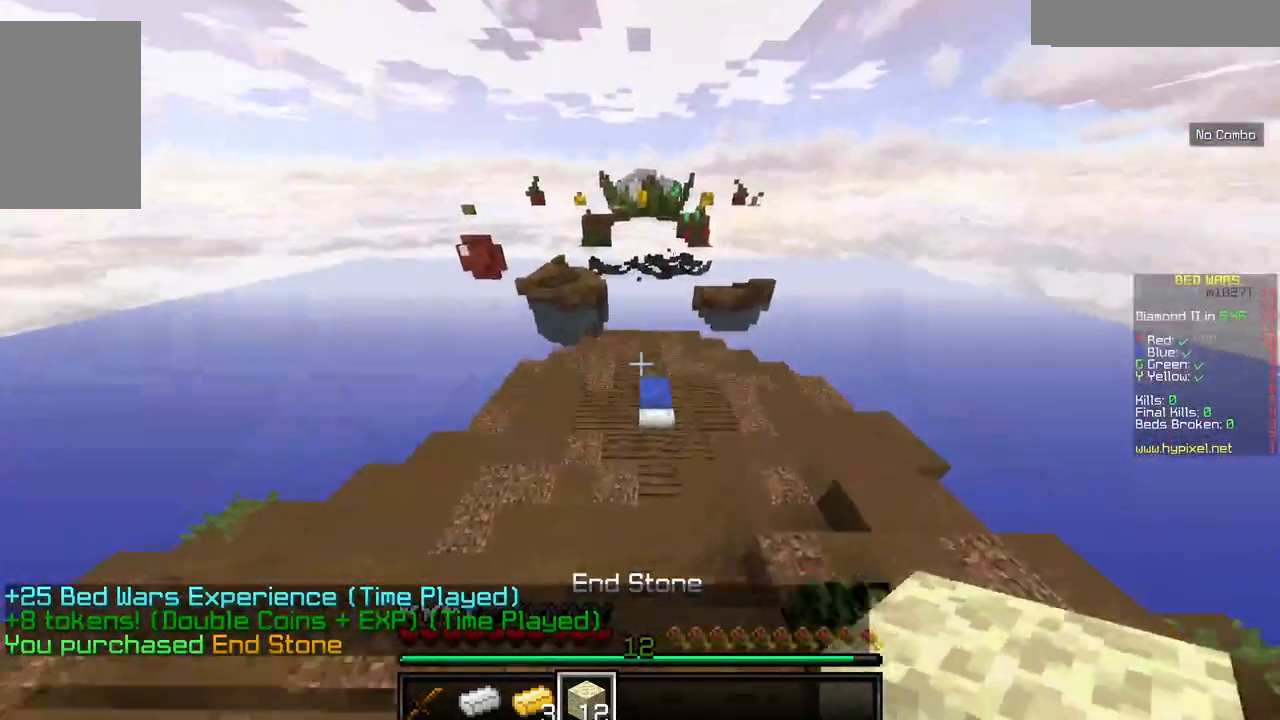
{"keys": ["w"], "mouse": [], "events": []}
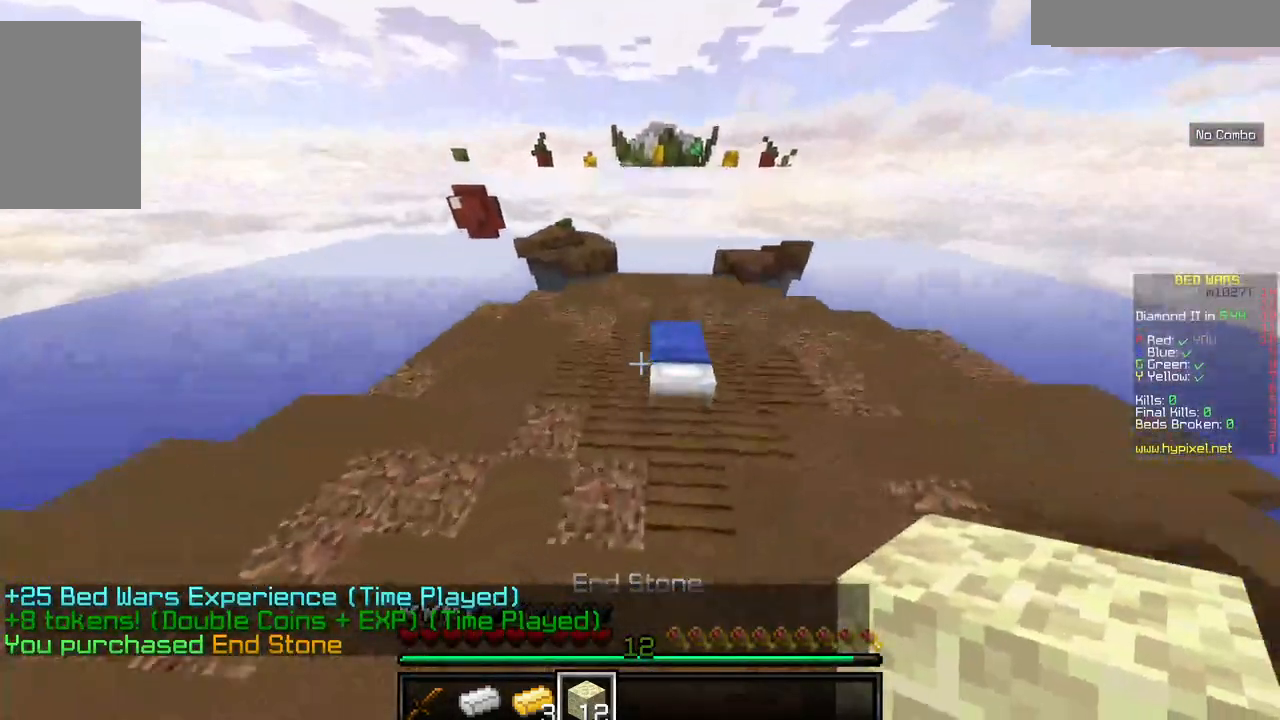
{"keys": [], "mouse": [], "events": [[267, "w", "up"]]}
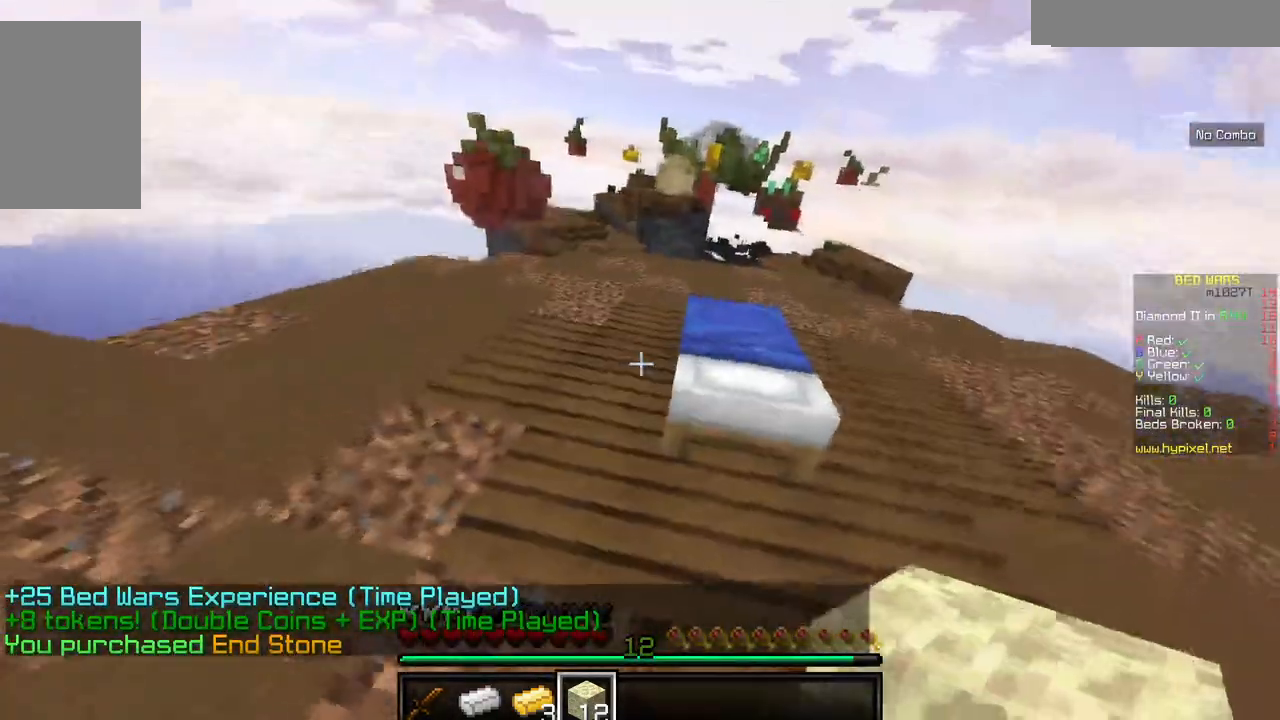
{"keys": [], "mouse": ["right"], "events": [[67, "mouse_right", "down"], [117, "s", "down"], [384, "mouse_right", "up"], [434, "mouse_right", "down"], [434, "s", "up"]]}
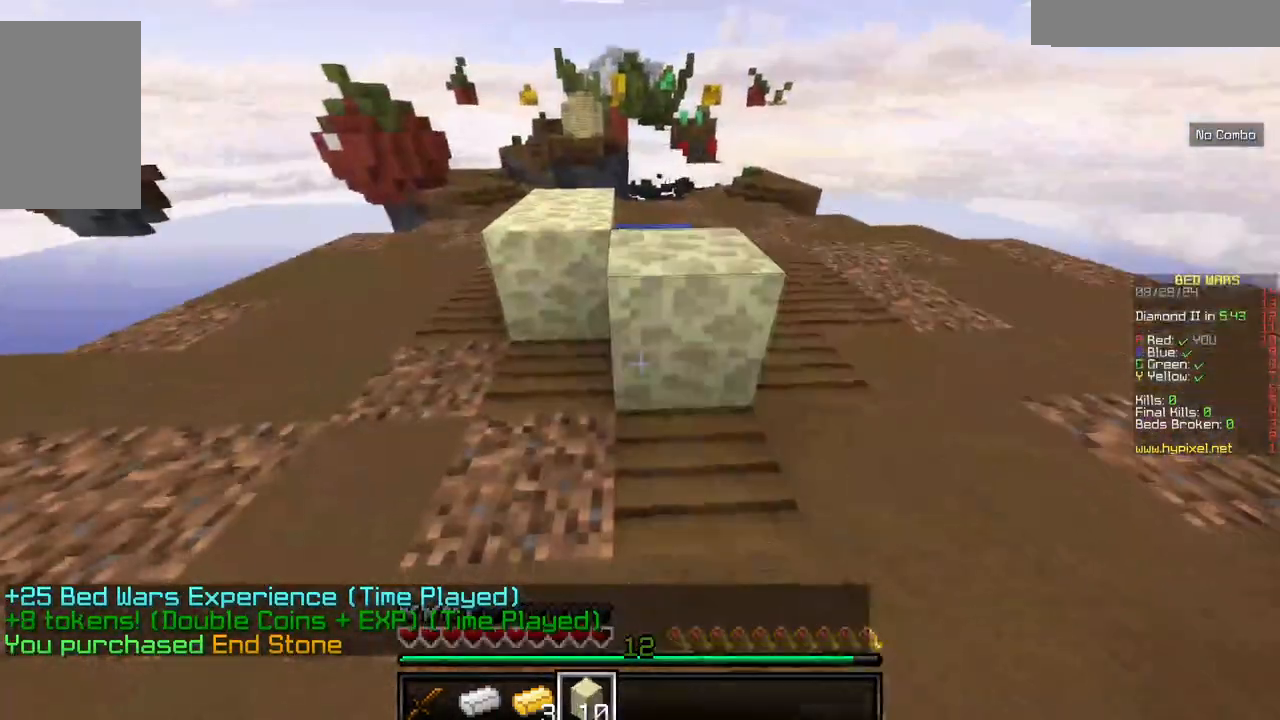
{"keys": ["w"], "mouse": [], "events": [[17, "w", "down"], [134, "mouse_right", "up"]]}